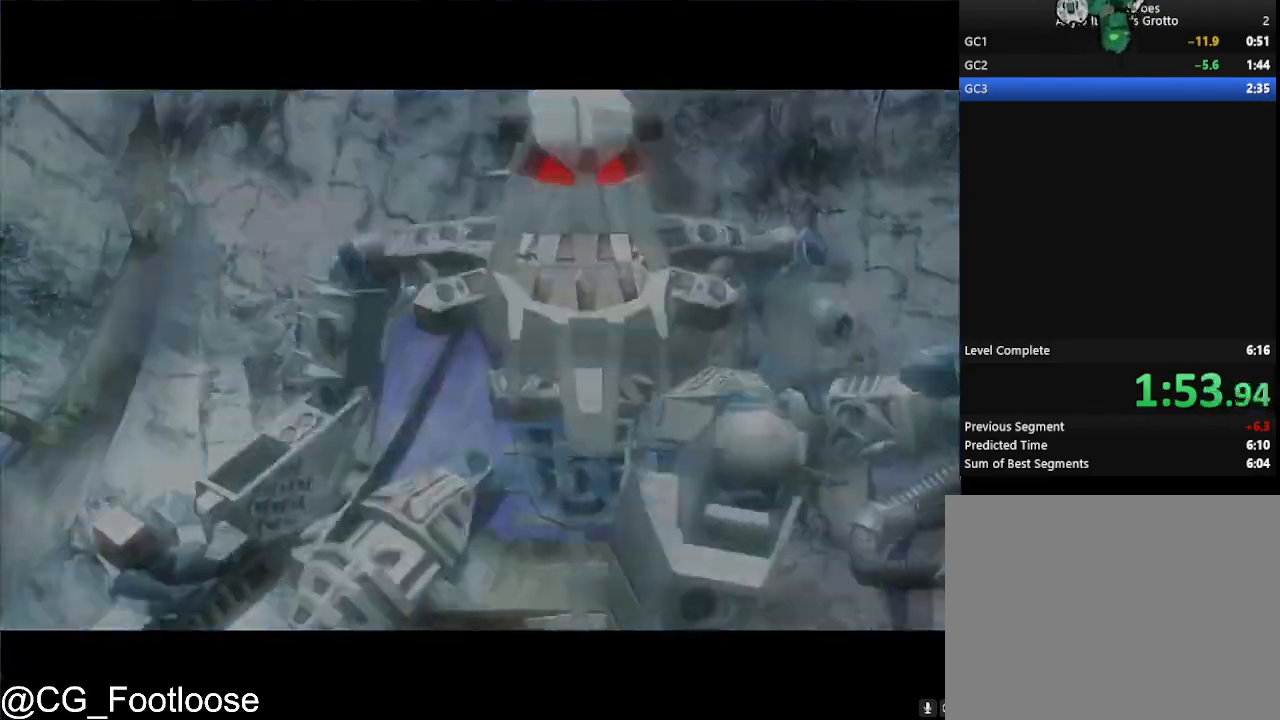
Gameplay with keyboard and mouse; each line is a JSON object with the keys and mouse buttons held at the frame after it. "events" lists presses ("down") and releases ("up") of "1", "a", "d", "down", "escape", "left", "q", "return", "right", "s", "space", "up", "w", "mouse_left", "mouse_wheel_up" and "mouse_wheel_down" between this image and that frame as [ms after this image, input, new state], when the widget could be followed in between. "mouse_left", "mouse_wheel_up", "mouse_wheel_down" = the "left", "wheel_up", "wheel_down" buttons of the "mouse" list. No other keys are recorded. Not read: mouse_move.
{"keys": ["a", "s"], "mouse": [], "events": [[367, "a", "down"], [500, "s", "down"]]}
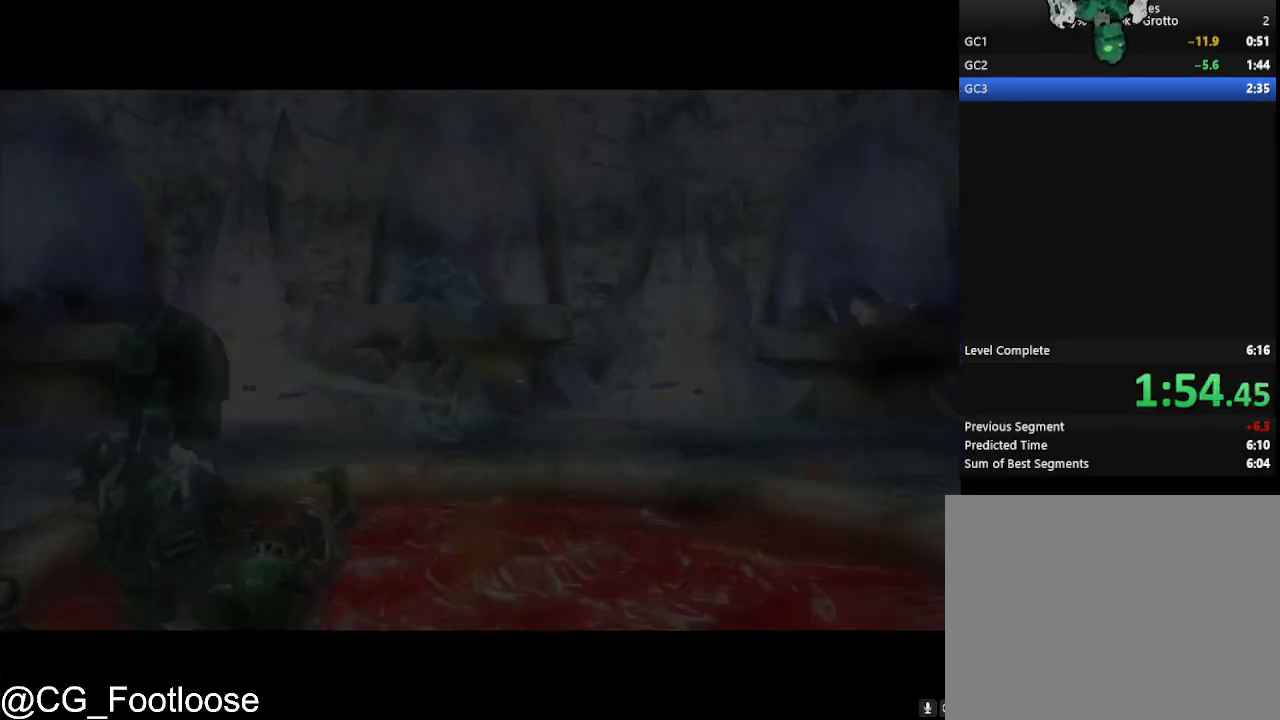
{"keys": ["d", "s"], "mouse": [], "events": [[100, "mouse_wheel_up", "down"], [150, "mouse_wheel_up", "up"], [183, "mouse_wheel_up", "down"], [233, "mouse_wheel_up", "up"], [467, "a", "up"], [467, "d", "down"]]}
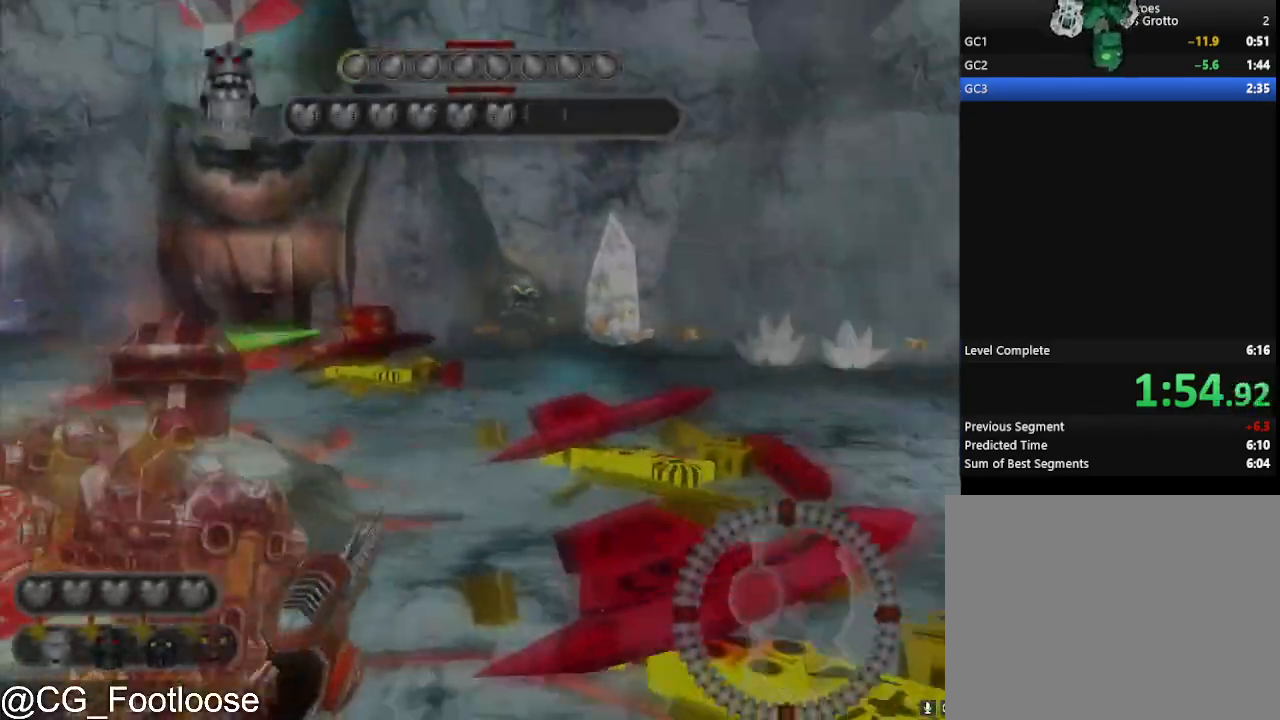
{"keys": ["d", "s"], "mouse": [], "events": [[200, "mouse_wheel_down", "down"], [250, "mouse_wheel_down", "up"], [300, "mouse_wheel_down", "down"], [350, "mouse_wheel_down", "up"]]}
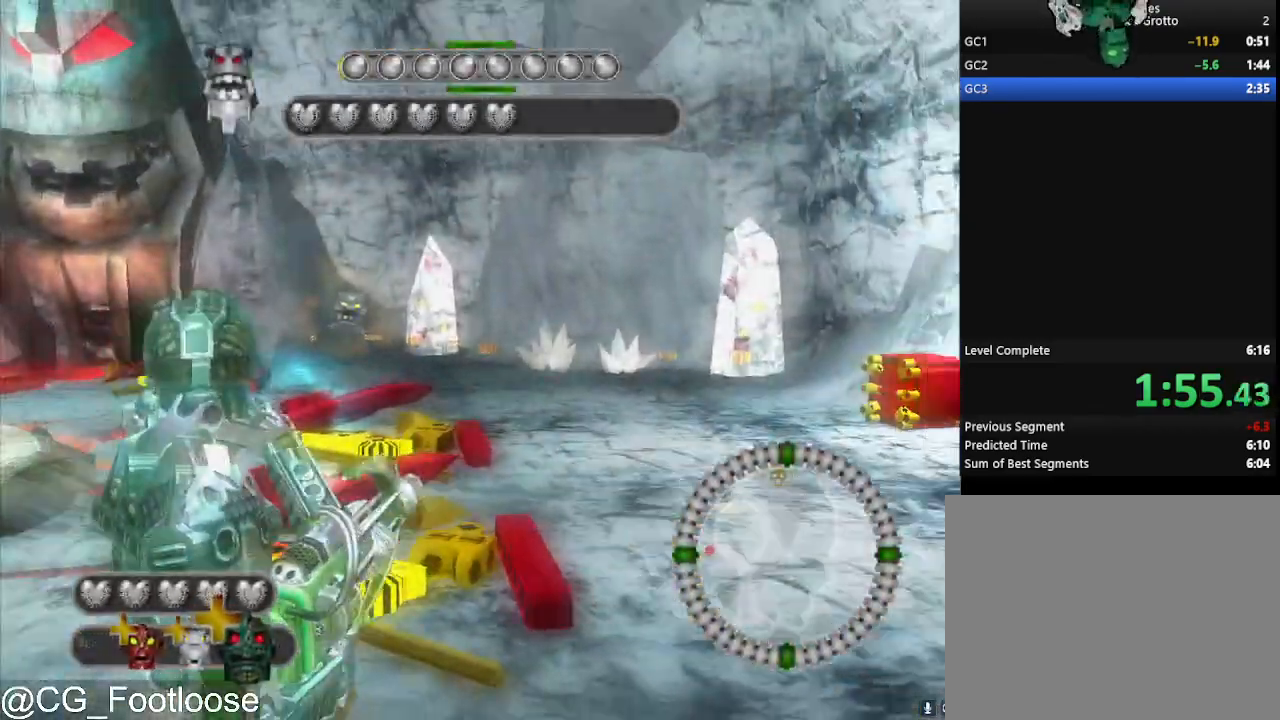
{"keys": ["s"], "mouse": [], "events": [[267, "mouse_wheel_up", "down"], [317, "mouse_wheel_up", "up"], [500, "d", "up"]]}
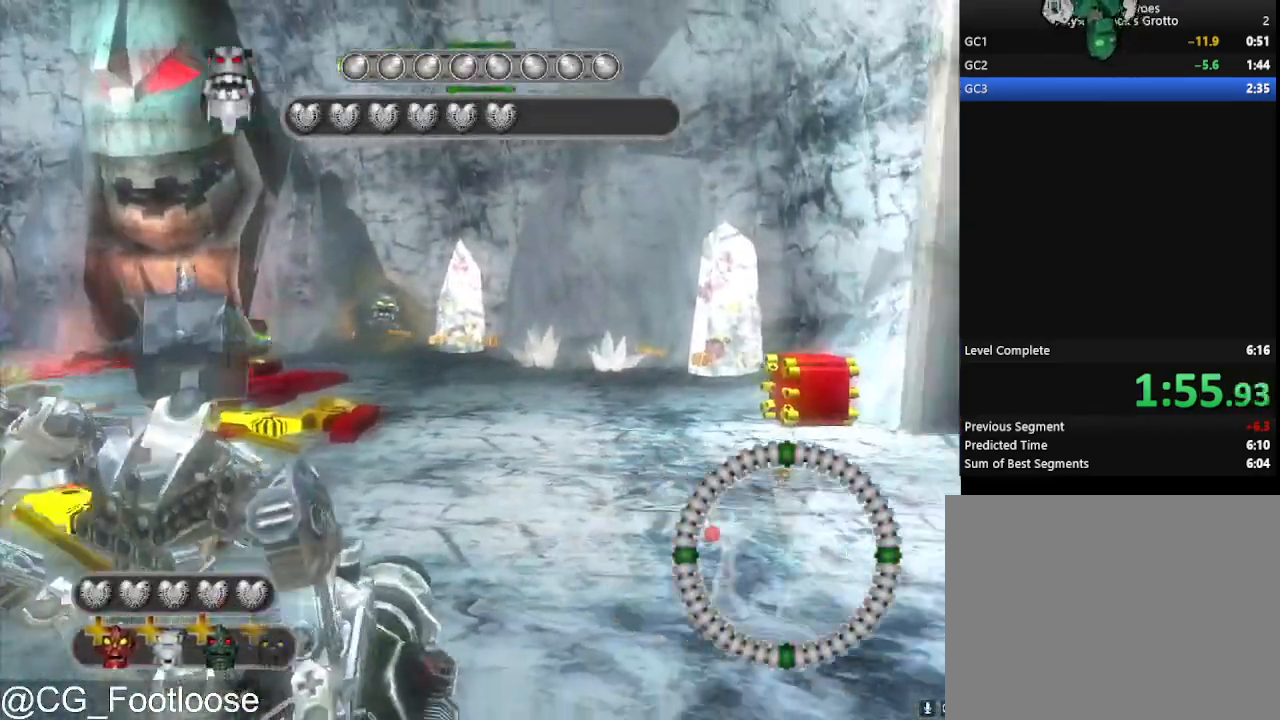
{"keys": ["d", "s"], "mouse": [], "events": [[50, "mouse_left", "down"], [100, "a", "down"], [183, "mouse_left", "up"], [283, "a", "up"], [283, "d", "down"]]}
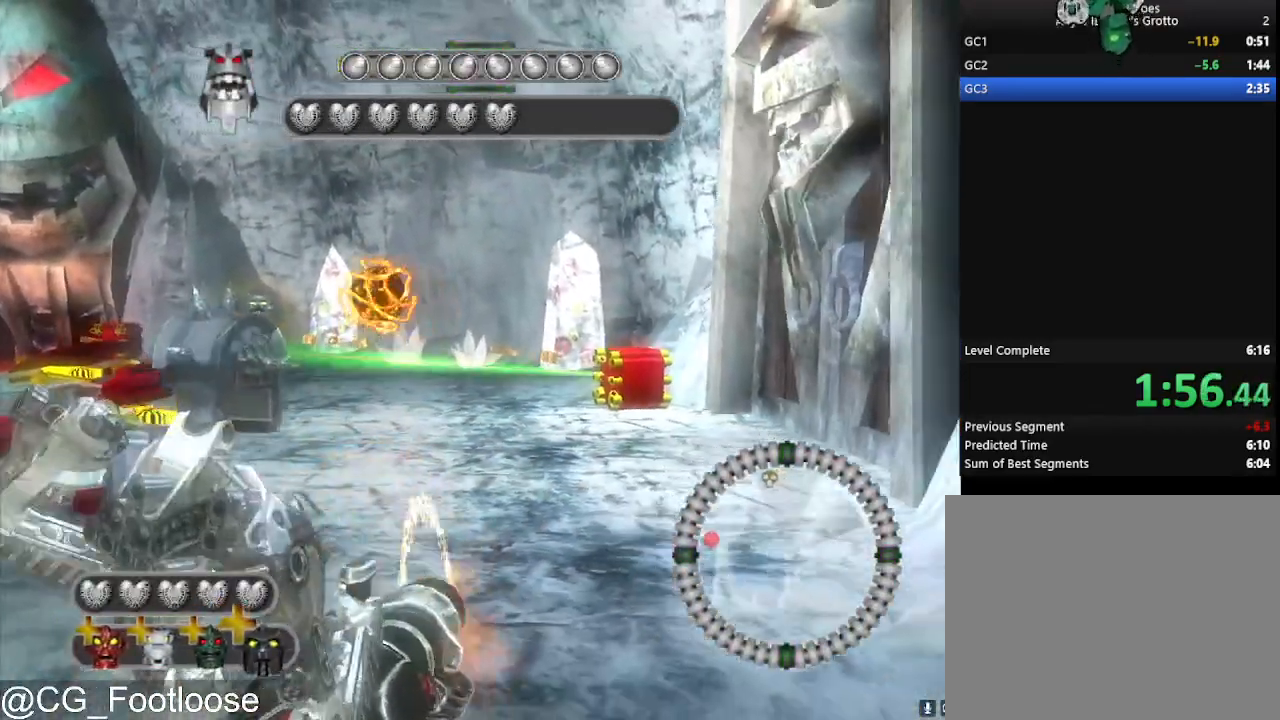
{"keys": ["a", "s"], "mouse": [], "events": [[117, "a", "down"], [117, "d", "up"]]}
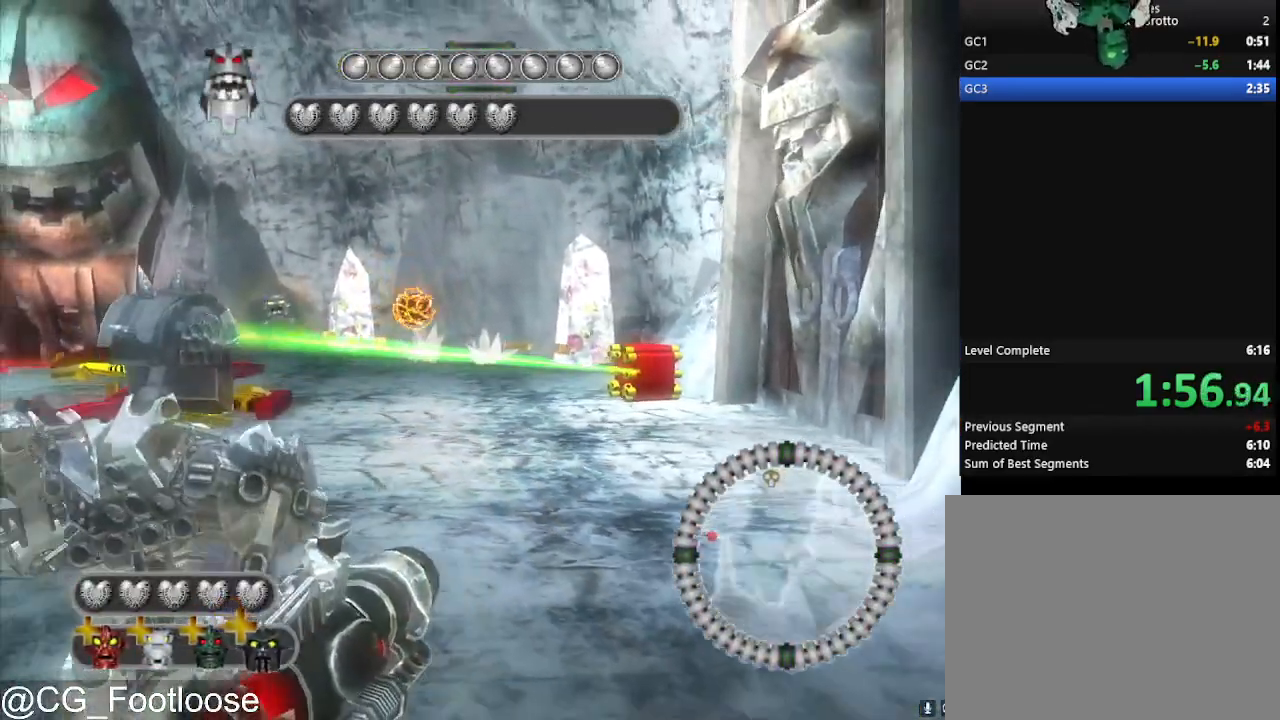
{"keys": ["d"], "mouse": [], "events": [[83, "mouse_left", "down"], [317, "mouse_left", "up"], [367, "a", "up"], [367, "d", "down"], [367, "s", "up"]]}
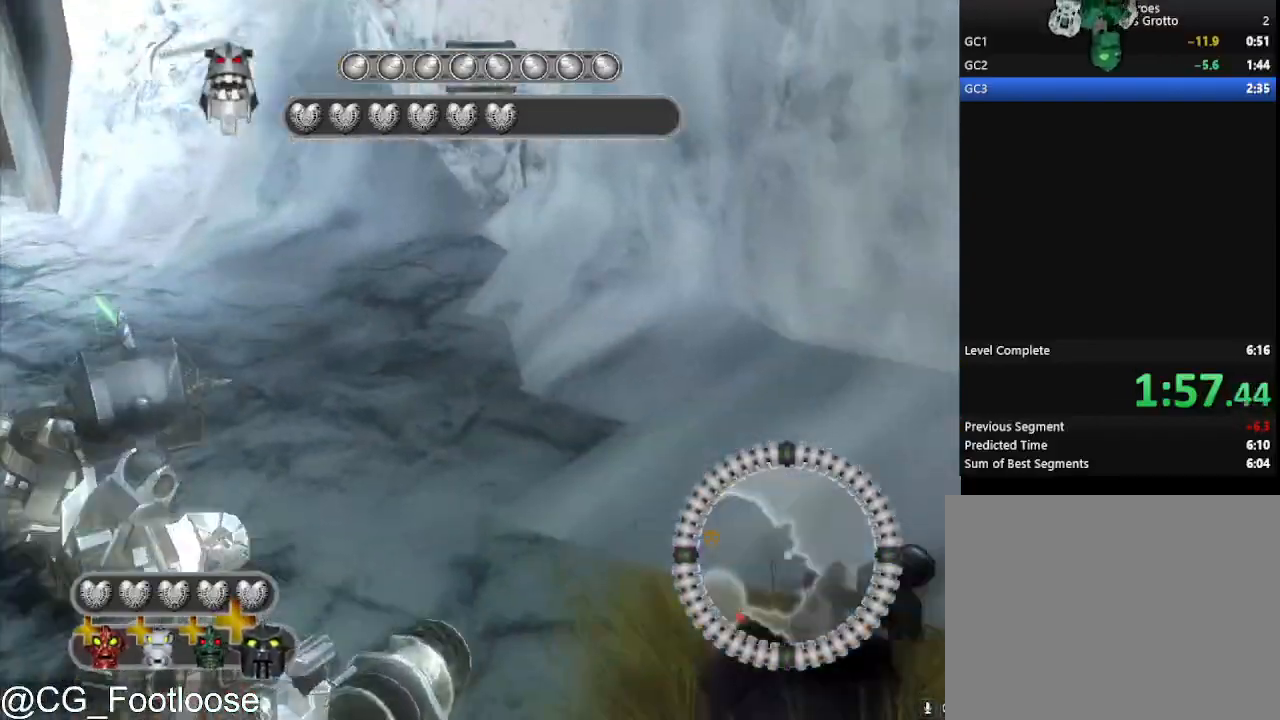
{"keys": [], "mouse": [], "events": [[150, "d", "up"]]}
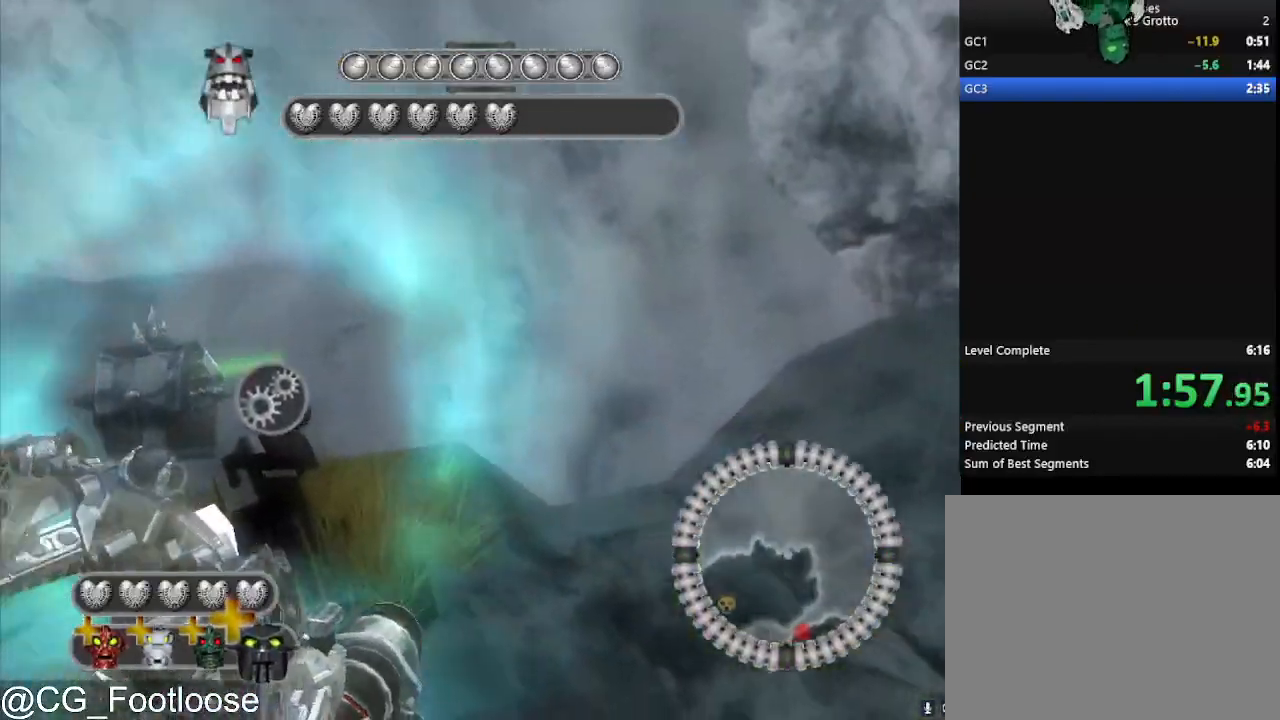
{"keys": ["space"], "mouse": [], "events": [[67, "space", "down"]]}
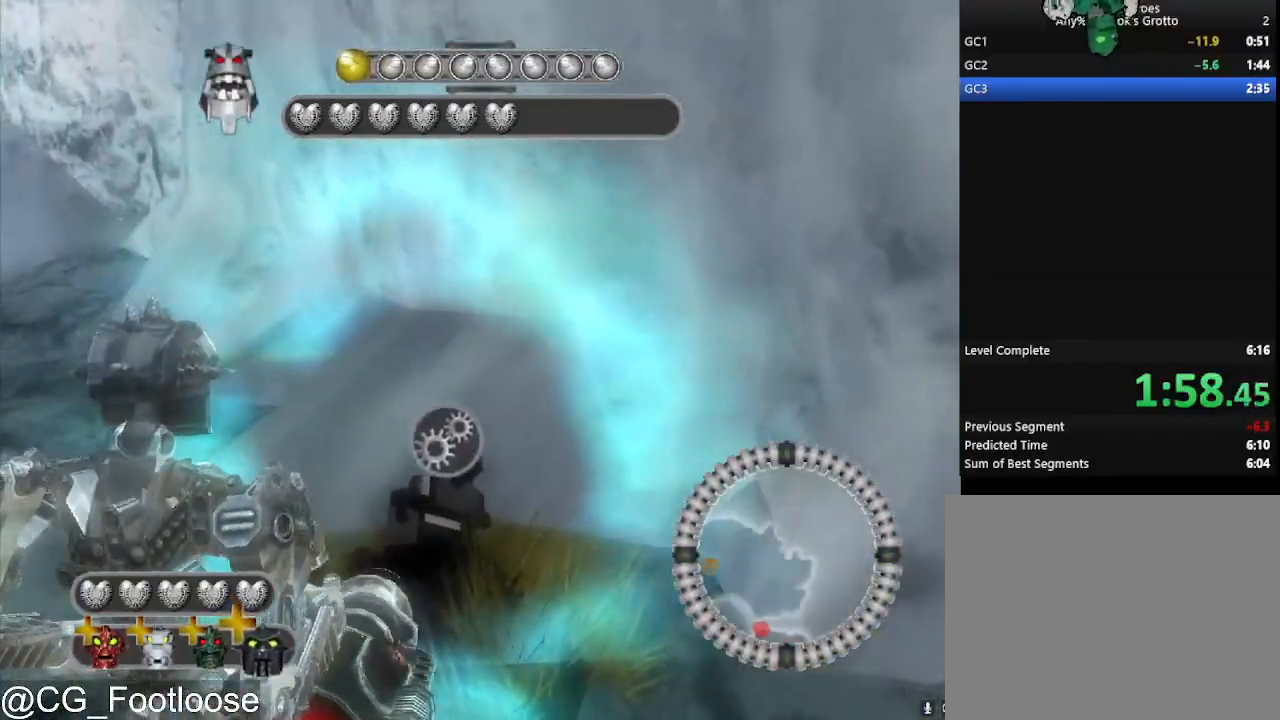
{"keys": ["space"], "mouse": [], "events": [[83, "space", "up"], [133, "space", "down"]]}
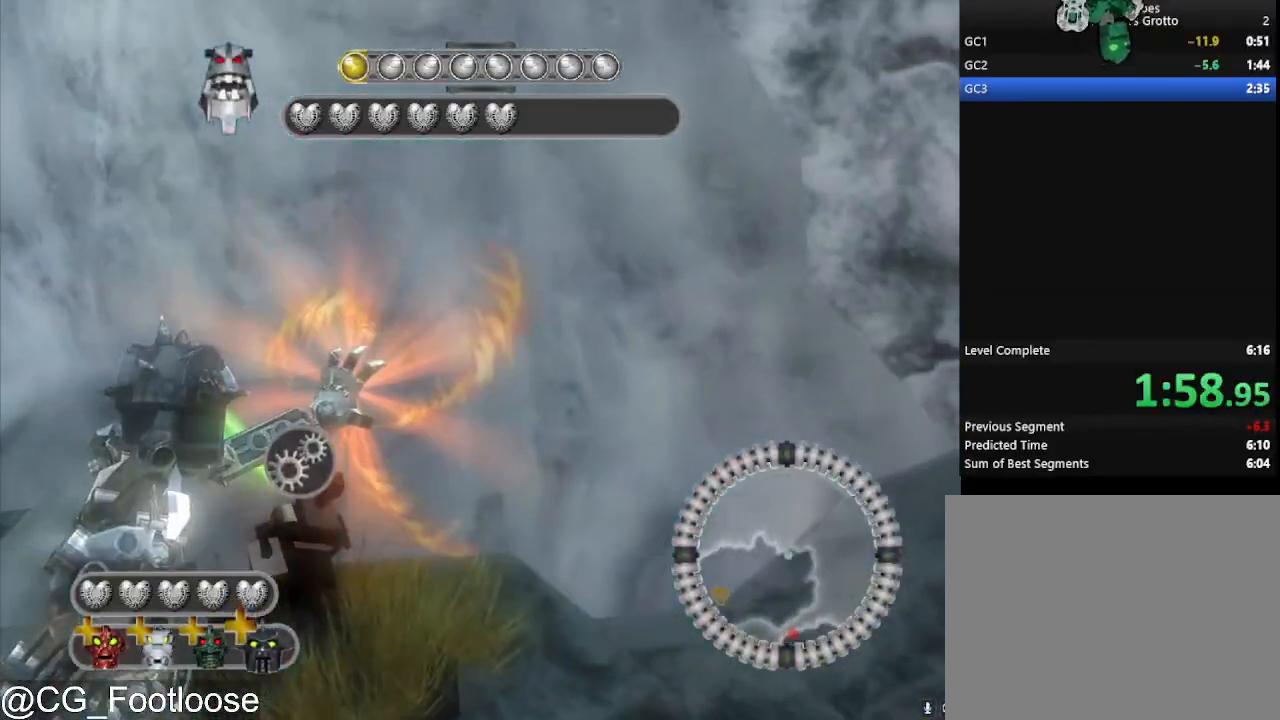
{"keys": ["a", "space"], "mouse": [], "events": [[100, "a", "down"]]}
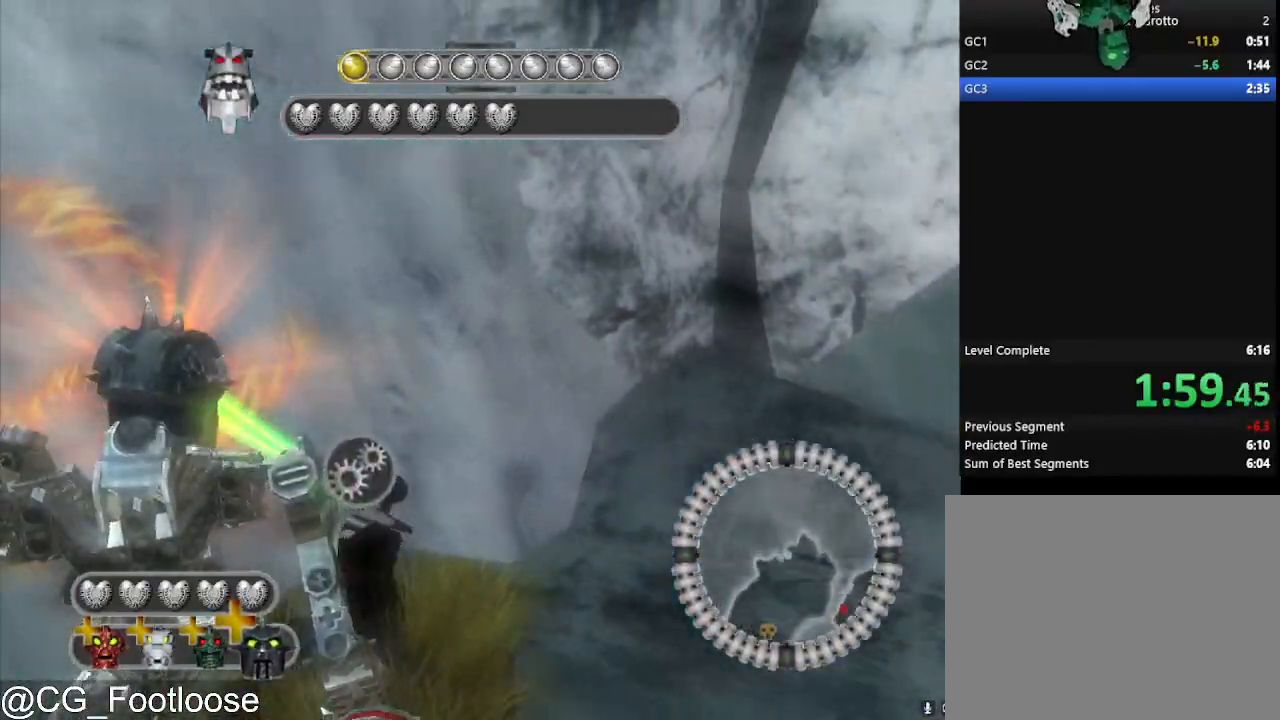
{"keys": ["d", "s", "space"], "mouse": [], "events": [[67, "s", "down"], [400, "a", "up"], [450, "d", "down"]]}
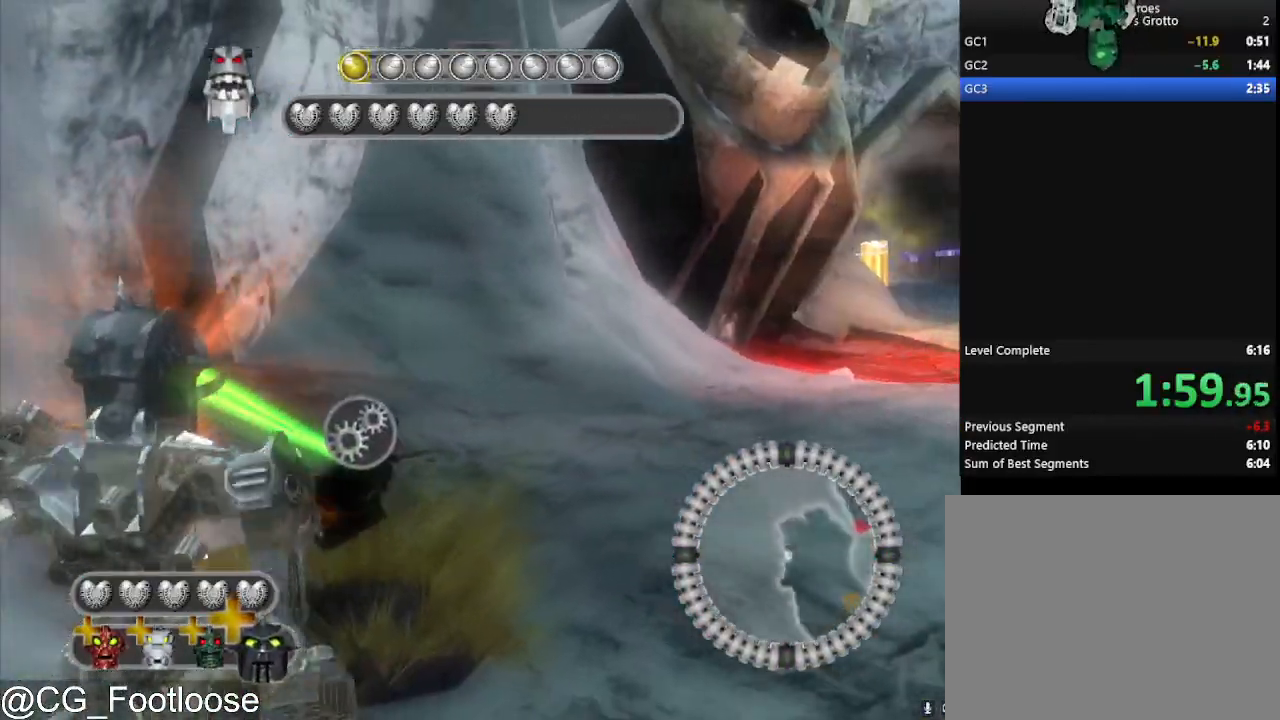
{"keys": ["d", "s", "space"], "mouse": [], "events": []}
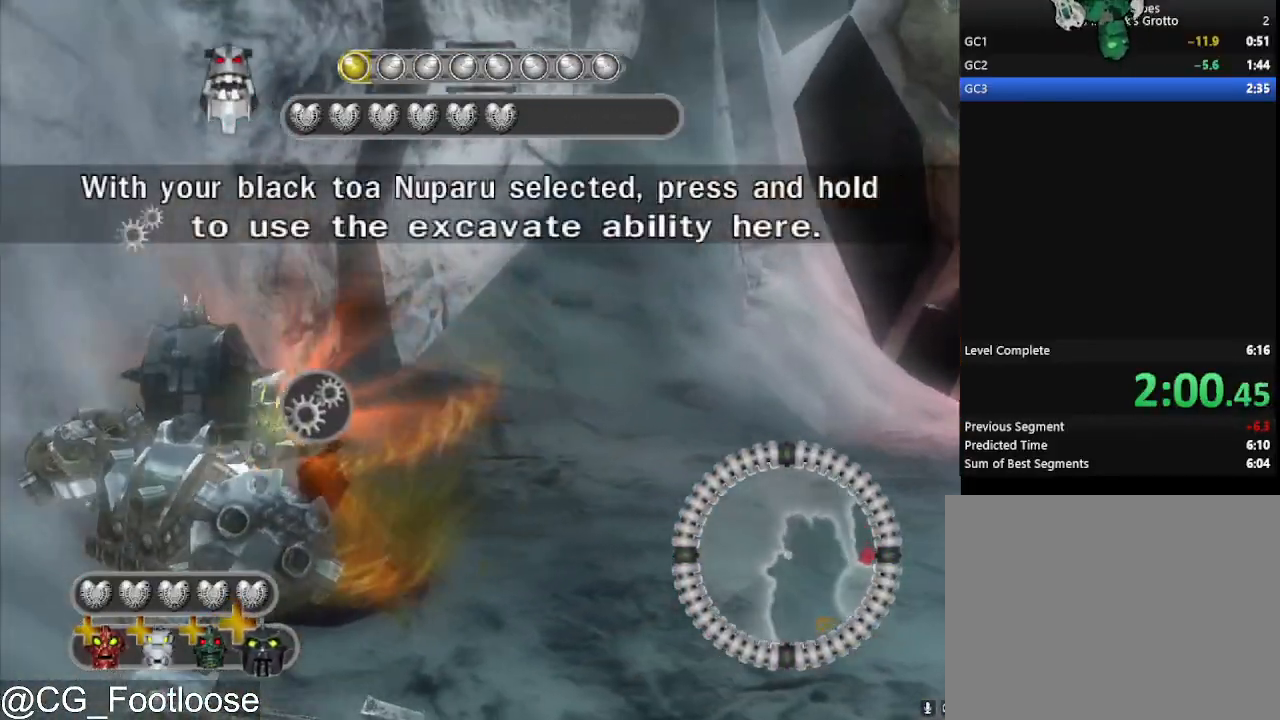
{"keys": ["a", "s", "space"], "mouse": [], "events": [[150, "d", "up"], [233, "a", "down"]]}
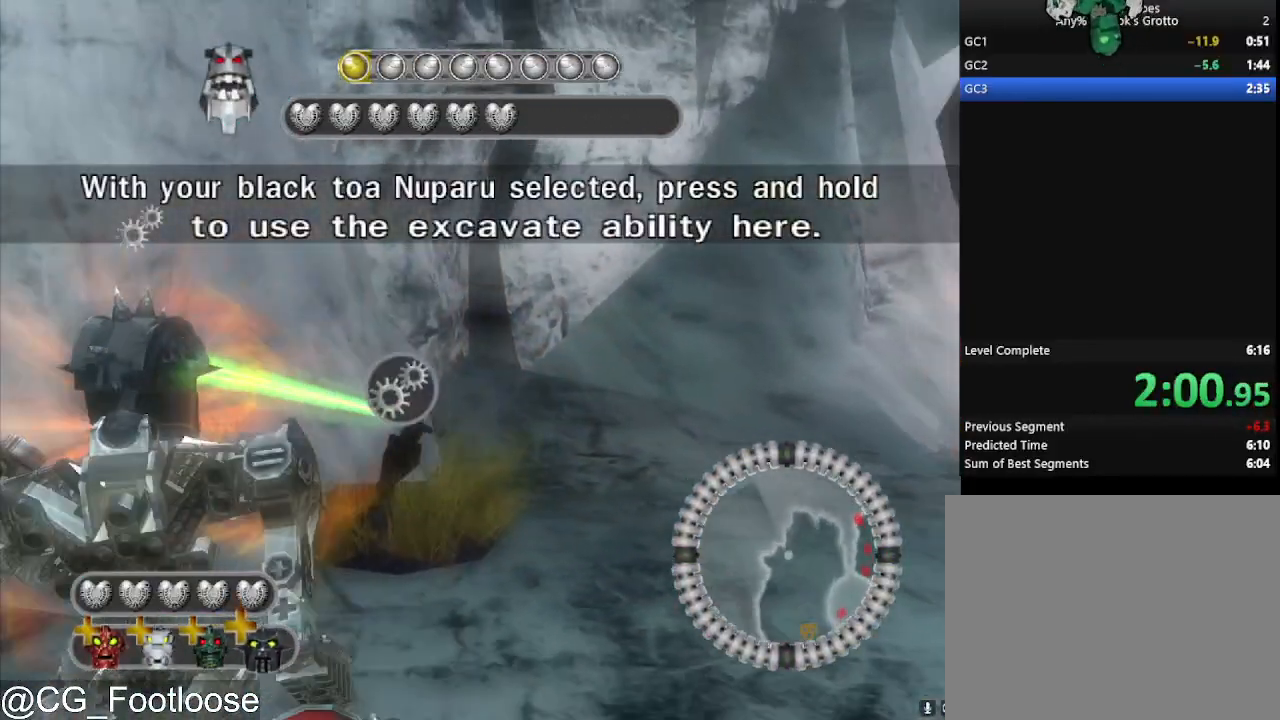
{"keys": ["s", "space"], "mouse": [], "events": [[17, "a", "up"]]}
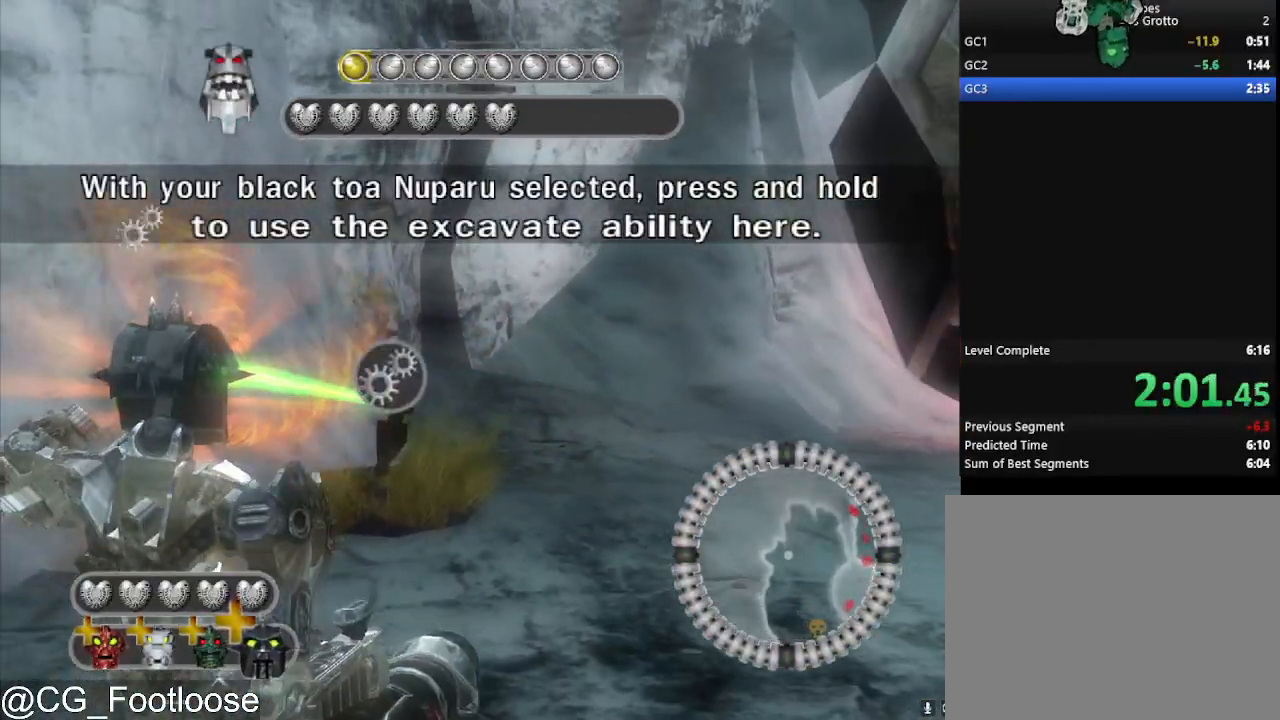
{"keys": ["d"], "mouse": [], "events": [[317, "d", "down"], [317, "s", "up"], [450, "space", "up"]]}
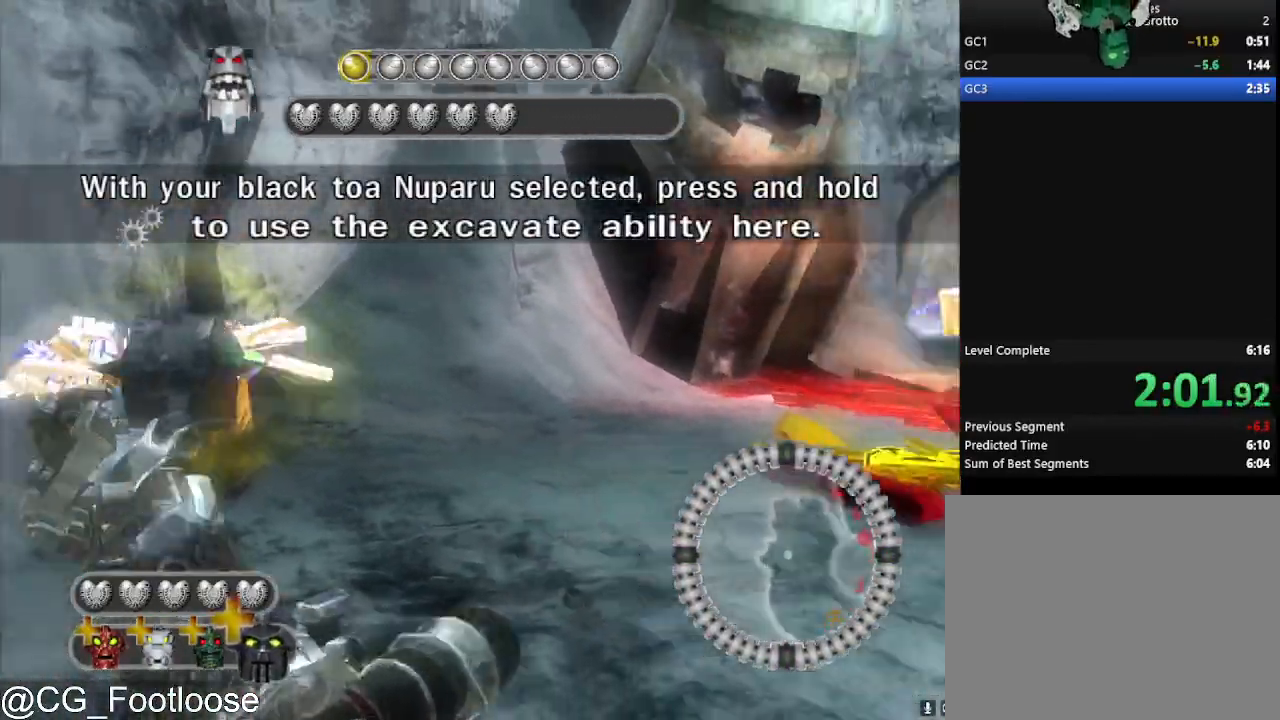
{"keys": ["d"], "mouse": [], "events": [[283, "mouse_left", "down"], [383, "mouse_left", "up"]]}
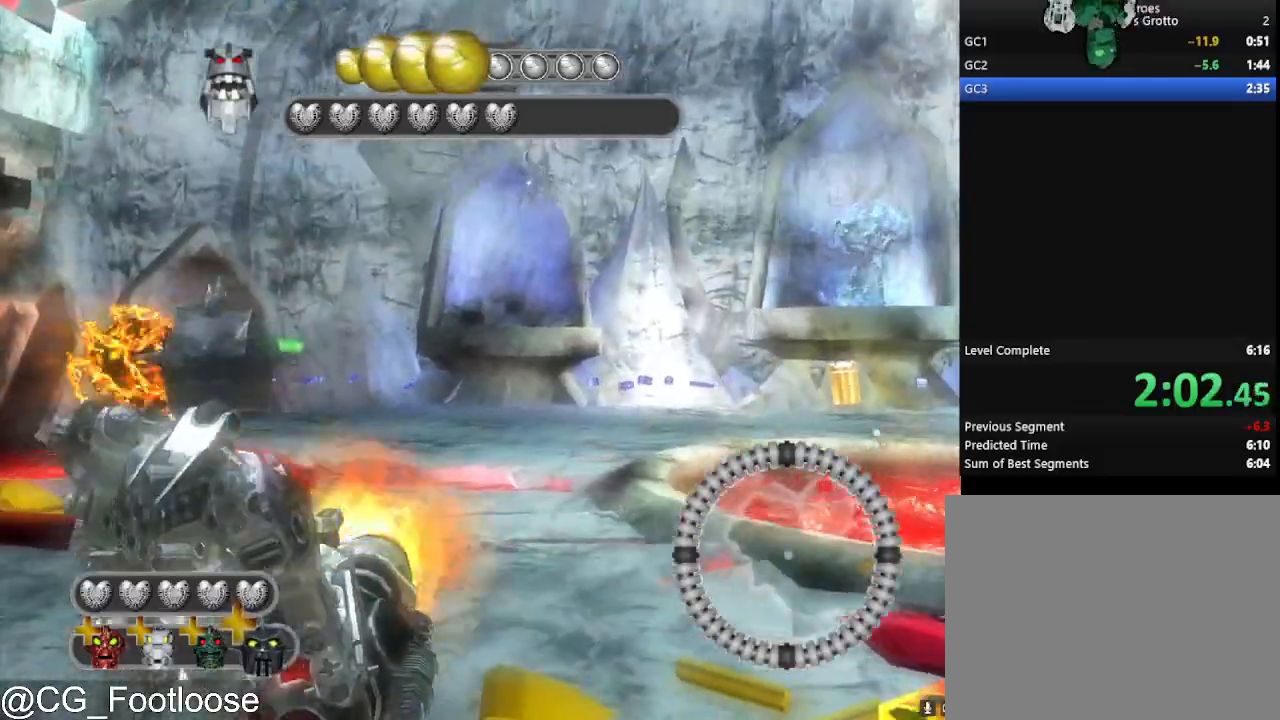
{"keys": ["d", "s"], "mouse": [], "events": [[300, "s", "down"]]}
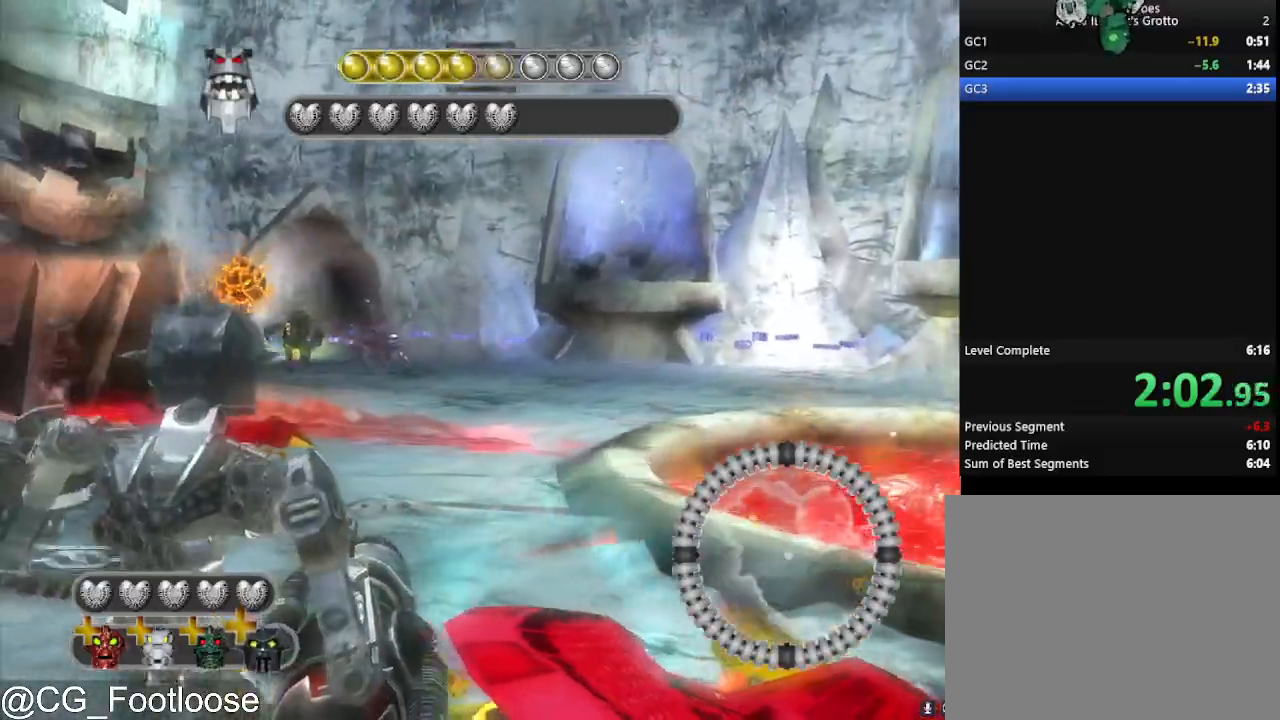
{"keys": ["d", "s"], "mouse": [], "events": []}
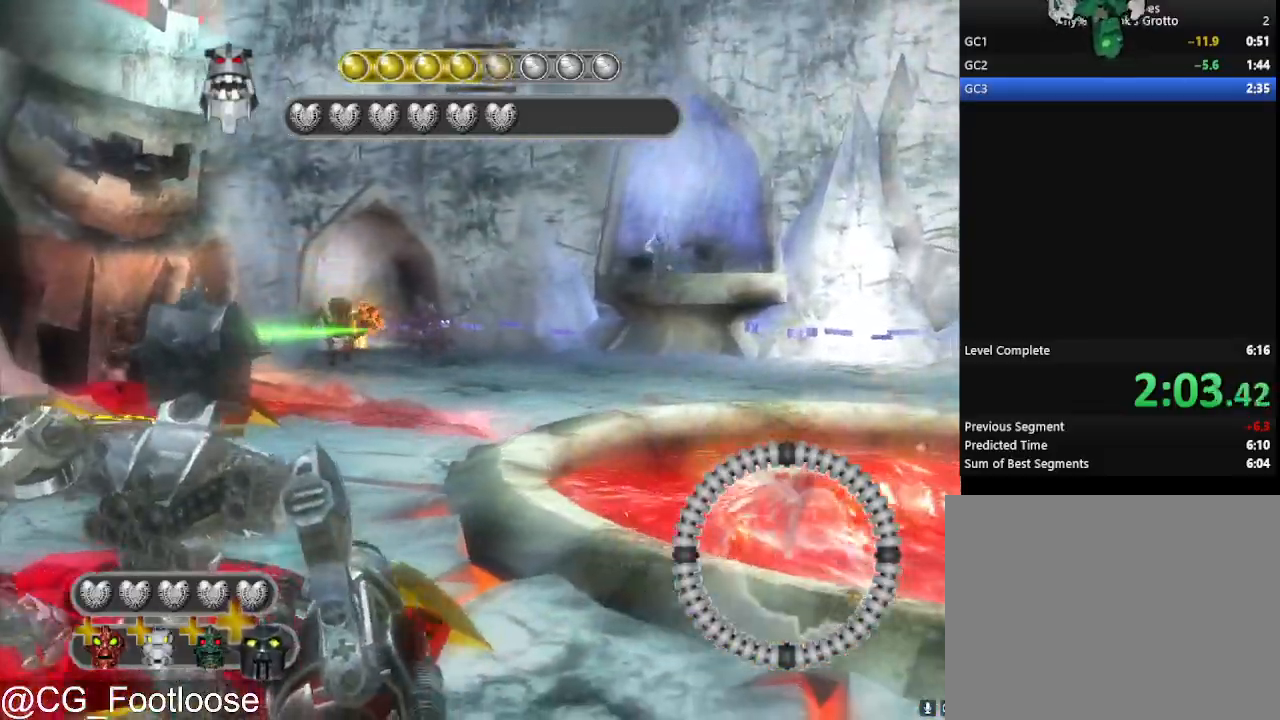
{"keys": ["d"], "mouse": [], "events": [[50, "mouse_left", "down"], [383, "mouse_left", "up"], [467, "s", "up"]]}
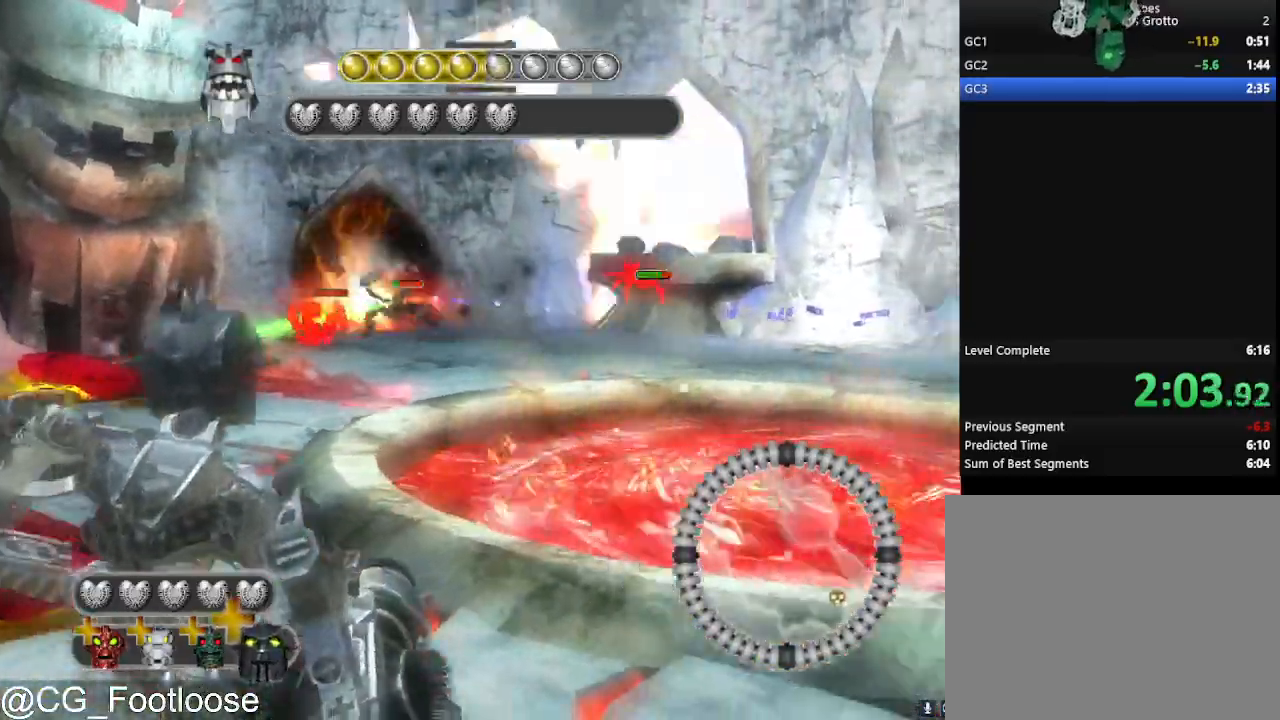
{"keys": ["d", "s"], "mouse": [], "events": [[117, "mouse_left", "down"], [117, "w", "down"], [250, "mouse_left", "up"], [350, "mouse_left", "down"], [350, "w", "up"], [483, "mouse_left", "up"], [483, "s", "down"]]}
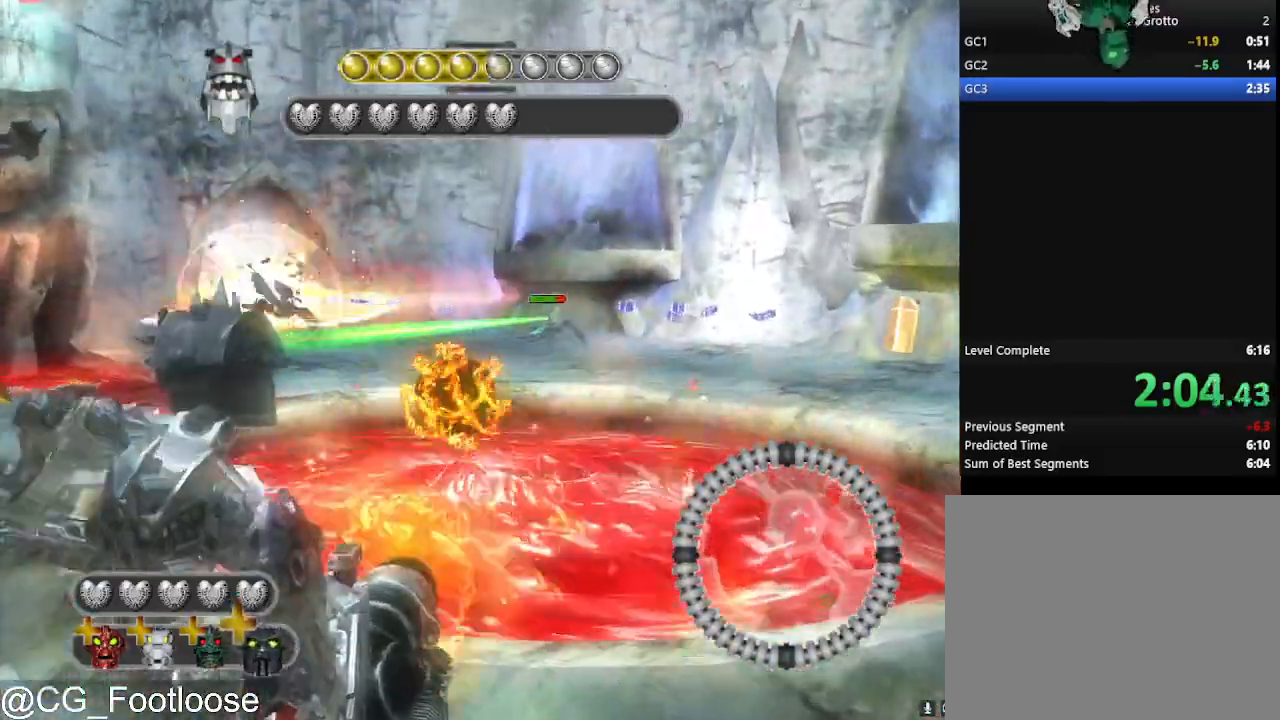
{"keys": ["a"], "mouse": ["left"], "events": [[33, "d", "up"], [267, "a", "down"], [417, "mouse_left", "down"], [500, "s", "up"]]}
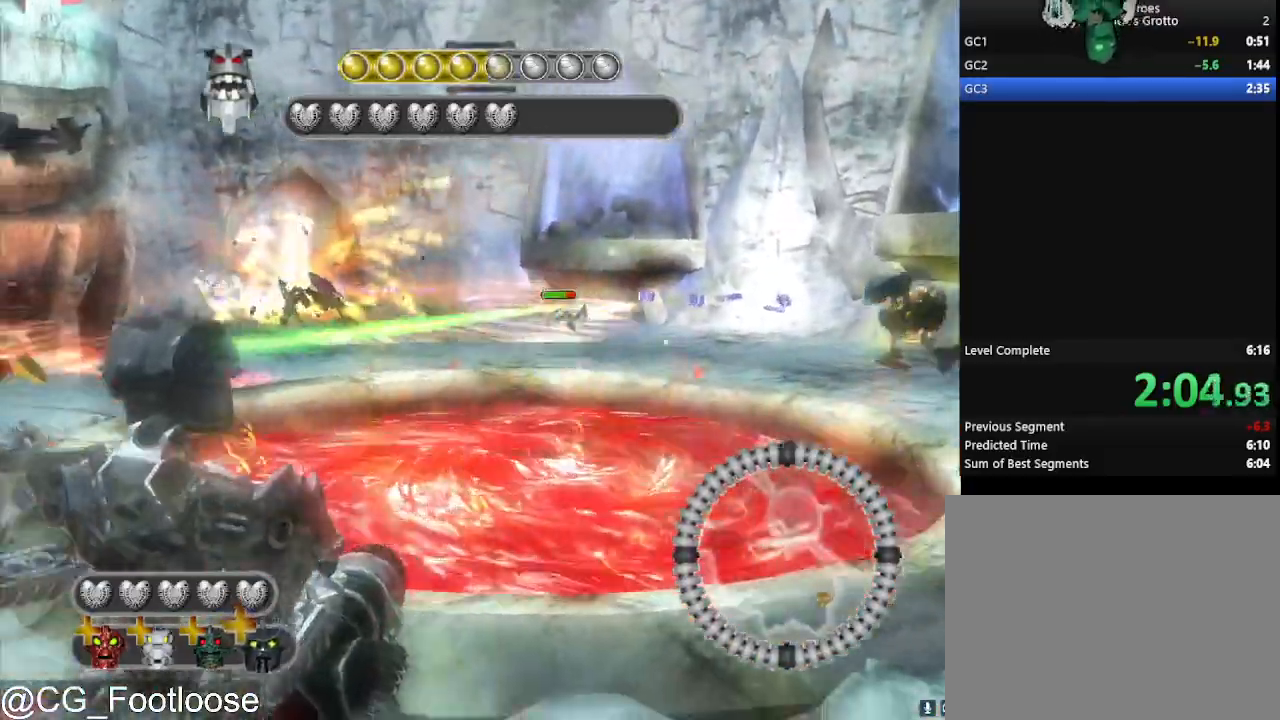
{"keys": ["a", "w"], "mouse": [], "events": [[150, "mouse_left", "up"], [233, "w", "down"]]}
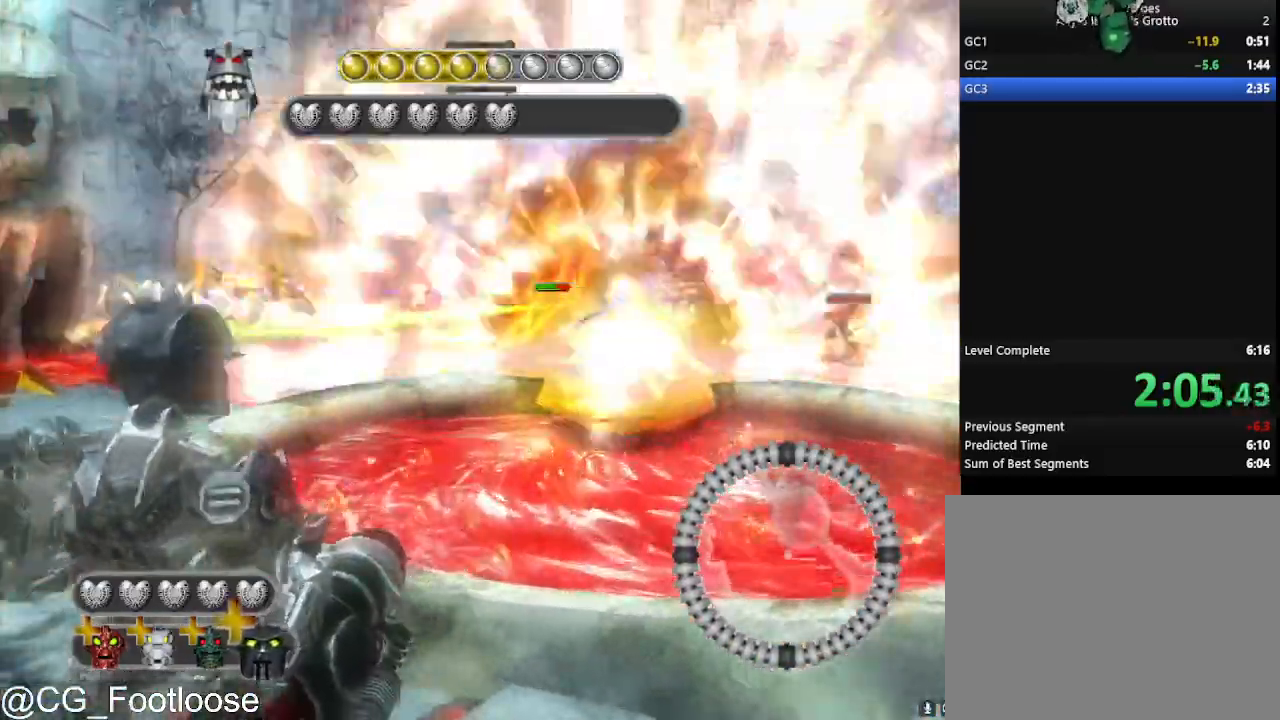
{"keys": ["d", "s"], "mouse": ["left"], "events": [[117, "d", "down"], [167, "a", "up"], [167, "mouse_left", "down"], [250, "w", "up"], [300, "mouse_left", "up"], [400, "mouse_left", "down"], [483, "s", "down"]]}
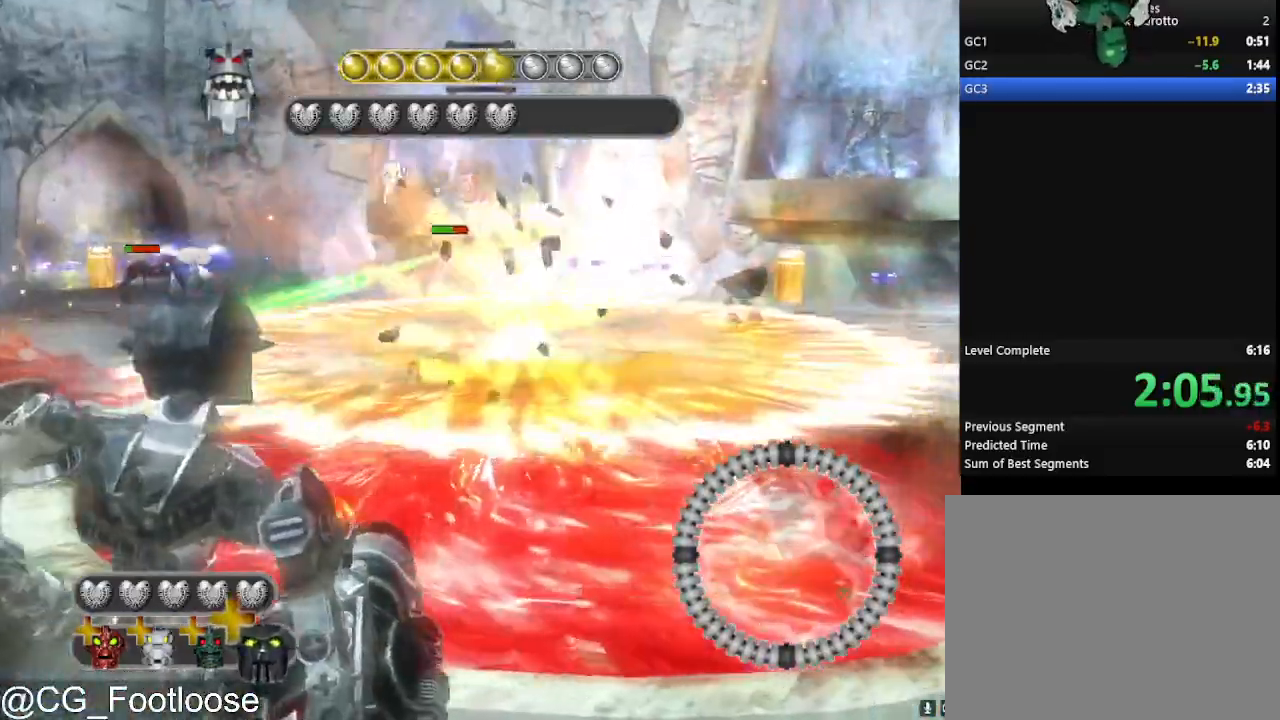
{"keys": ["d"], "mouse": [], "events": [[33, "mouse_left", "up"], [83, "mouse_left", "down"], [217, "mouse_left", "up"], [317, "mouse_left", "down"], [417, "mouse_left", "up"], [500, "s", "up"]]}